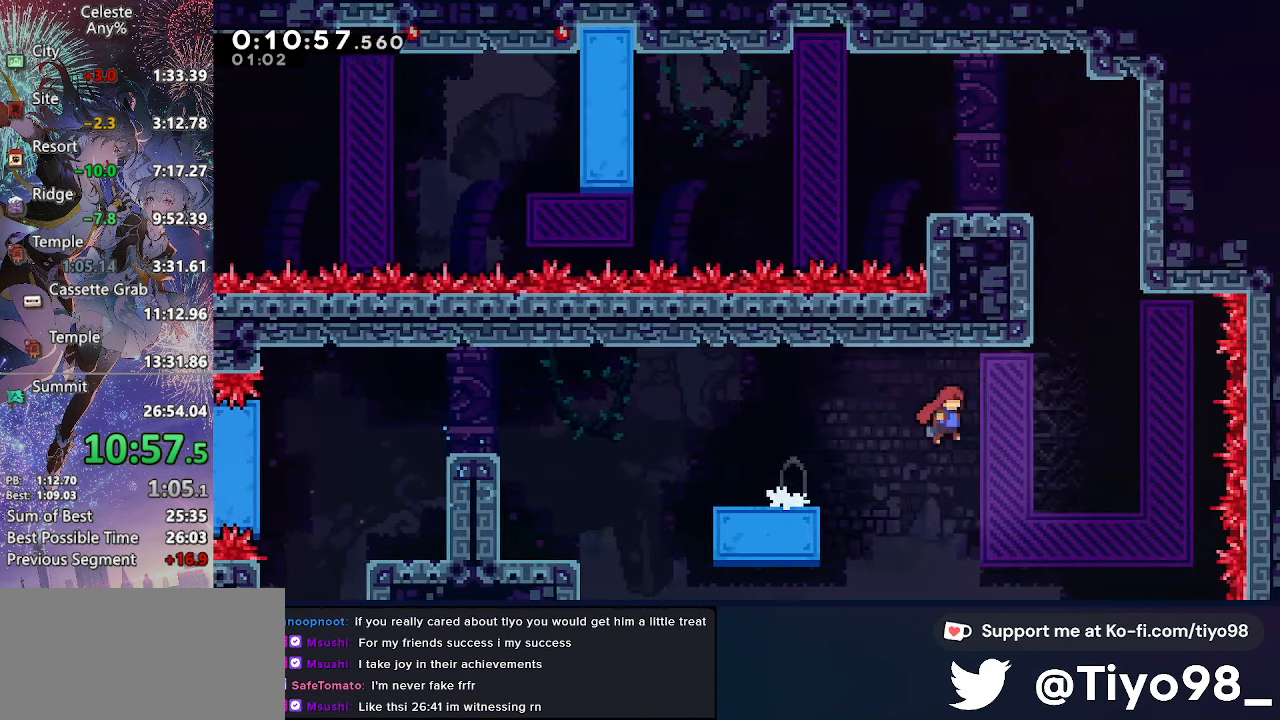
Gameplay with a controller (PlayStation layout); each line is a JSON object with the inputs held at the frame after it. "events" lists button and stick changes between this image and that frame as [ms after this image, input, new state], when the widget could be followed in between. This document gives stick clicks only as held states, not as events. Not read: L3.
{"buttons": ["CROSS", "CIRCLE", "L2", "DPAD_UP", "DPAD_LEFT"], "left_stick": "center", "right_stick": "center", "events": [[67, "DPAD_UP", "down"], [100, "DPAD_RIGHT", "up"], [167, "SQUARE", "down"], [333, "SQUARE", "up"], [350, "DPAD_LEFT", "down"], [400, "L2", "down"], [450, "CIRCLE", "down"]]}
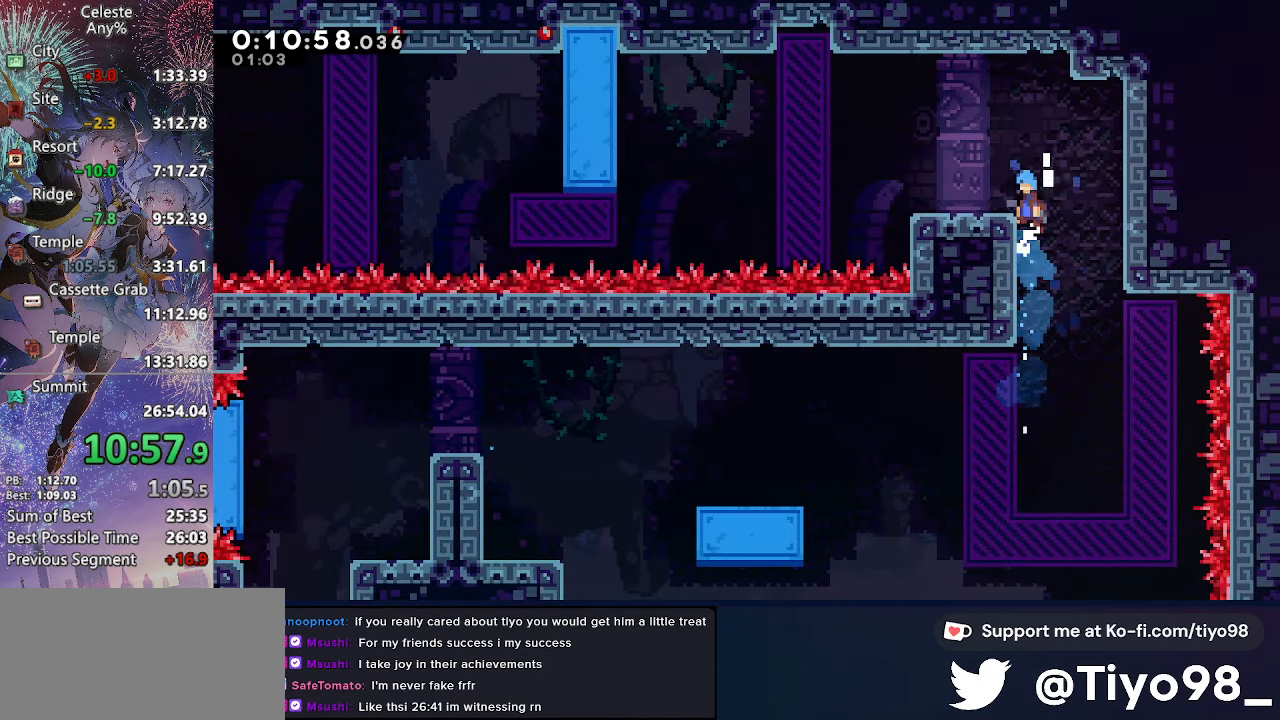
{"buttons": ["CROSS", "DPAD_LEFT"], "left_stick": "center", "right_stick": "center", "events": [[67, "CIRCLE", "up"], [83, "CROSS", "up"], [133, "L2", "up"], [150, "DPAD_UP", "up"], [167, "DPAD_DOWN", "down"], [250, "SQUARE", "down"], [383, "SQUARE", "up"], [400, "DPAD_DOWN", "up"], [450, "CROSS", "down"]]}
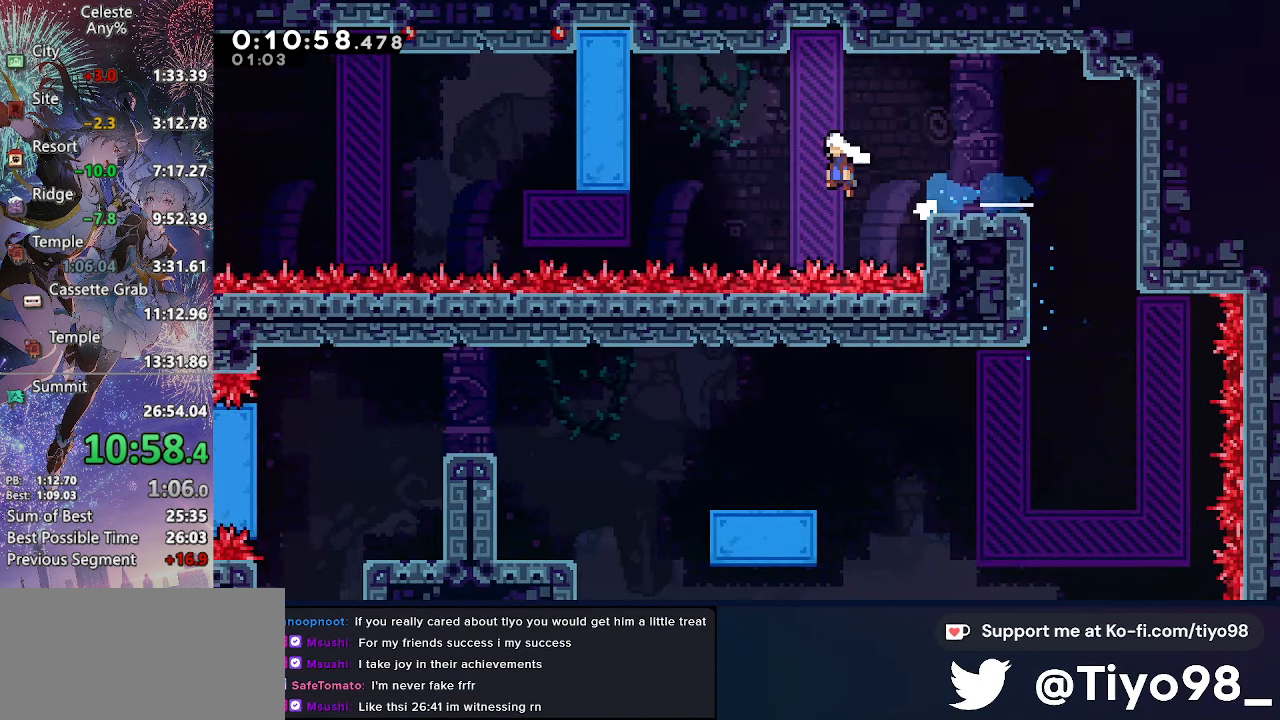
{"buttons": ["SQUARE", "DPAD_DOWN"], "left_stick": "center", "right_stick": "center", "events": [[83, "SQUARE", "down"], [267, "SQUARE", "up"], [284, "CROSS", "up"], [317, "DPAD_DOWN", "down"], [334, "DPAD_LEFT", "up"], [367, "SQUARE", "down"]]}
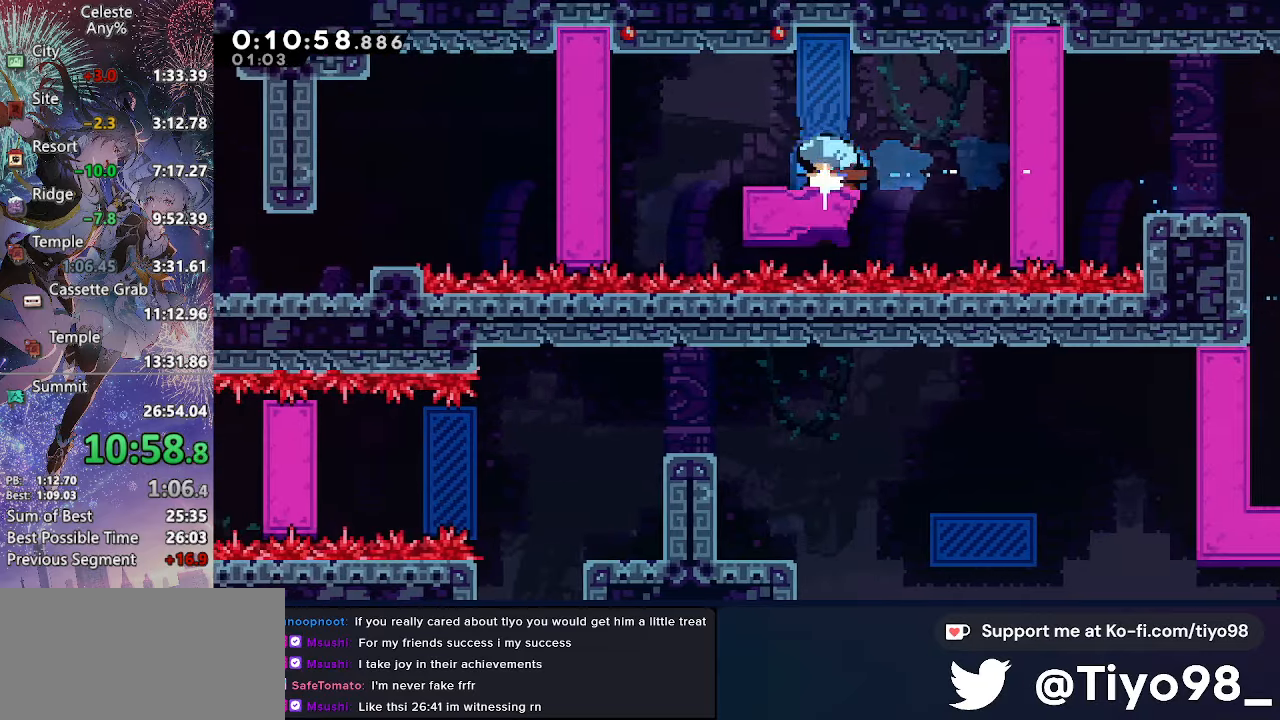
{"buttons": ["DPAD_DOWN", "DPAD_LEFT"], "left_stick": "center", "right_stick": "center", "events": [[17, "SQUARE", "up"], [100, "SQUARE", "down"], [250, "SQUARE", "up"], [334, "SQUARE", "down"], [467, "SQUARE", "up"], [484, "DPAD_LEFT", "down"]]}
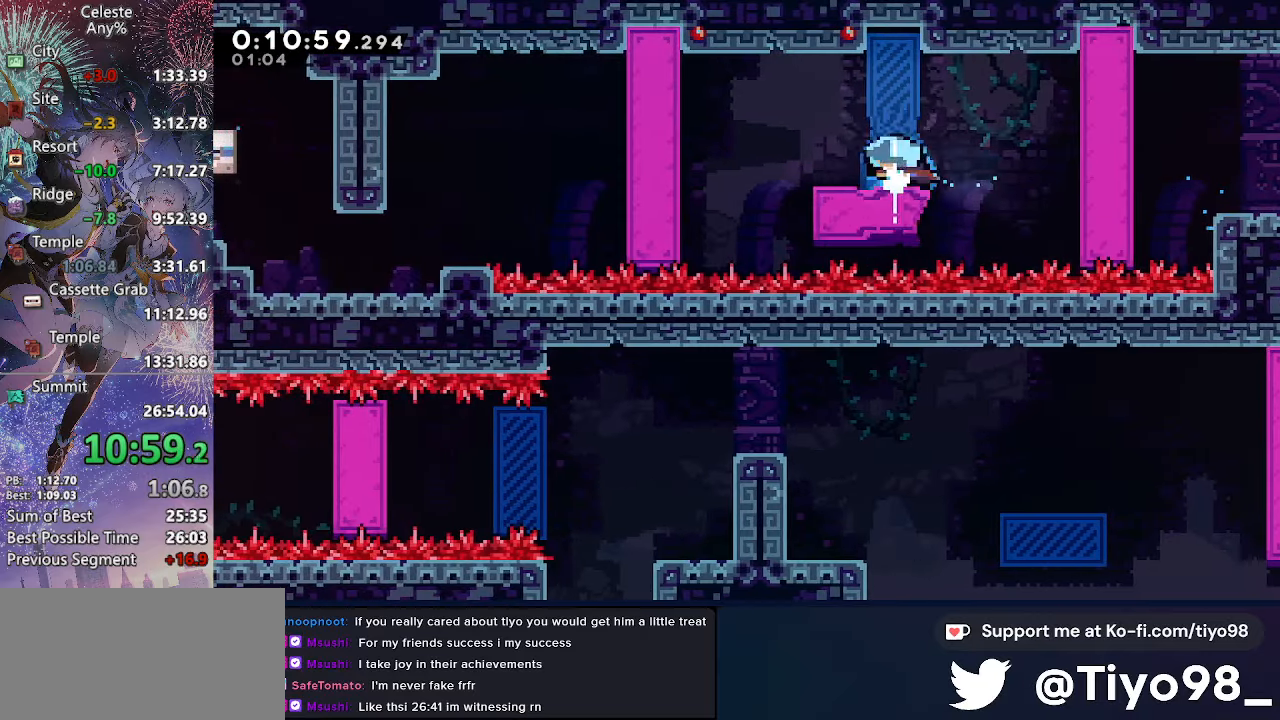
{"buttons": ["CROSS", "SQUARE", "DPAD_DOWN", "DPAD_LEFT"], "left_stick": "center", "right_stick": "center", "events": [[150, "SQUARE", "down"], [284, "SQUARE", "up"], [334, "CROSS", "down"], [500, "SQUARE", "down"]]}
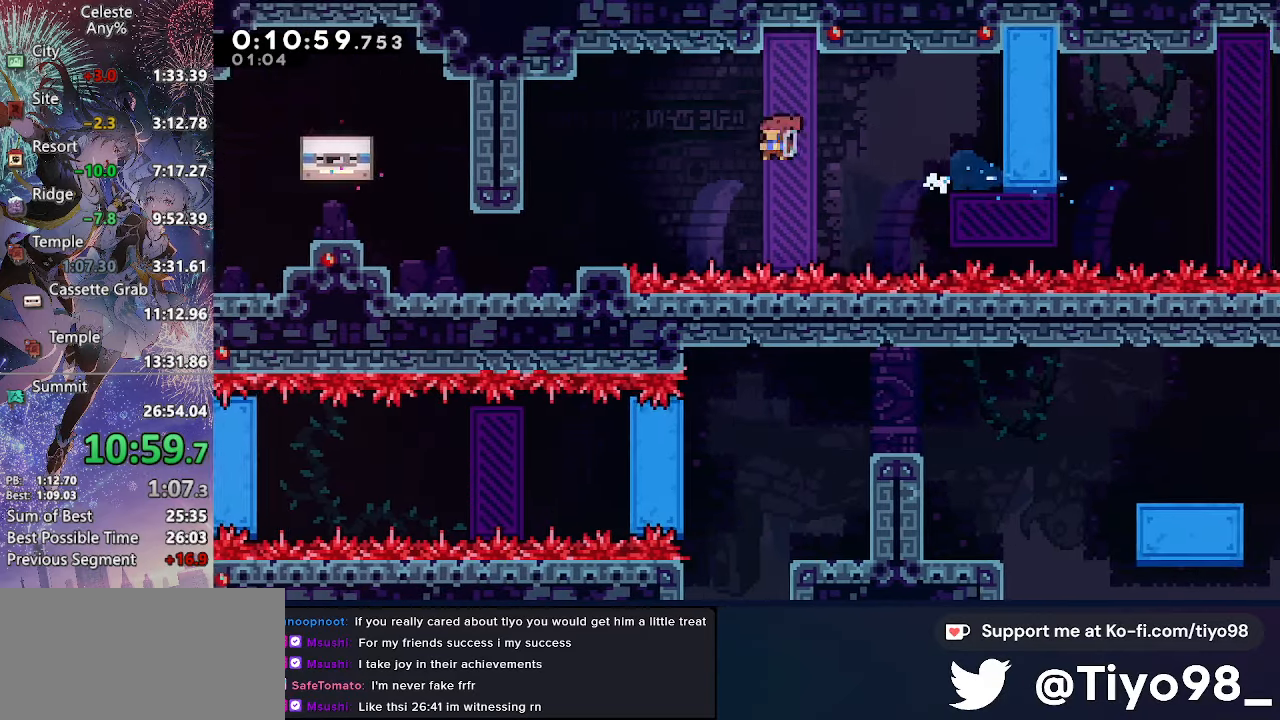
{"buttons": ["CROSS", "DPAD_LEFT"], "left_stick": "center", "right_stick": "center", "events": [[167, "SQUARE", "up"], [184, "CROSS", "up"], [317, "CROSS", "down"], [500, "DPAD_DOWN", "up"]]}
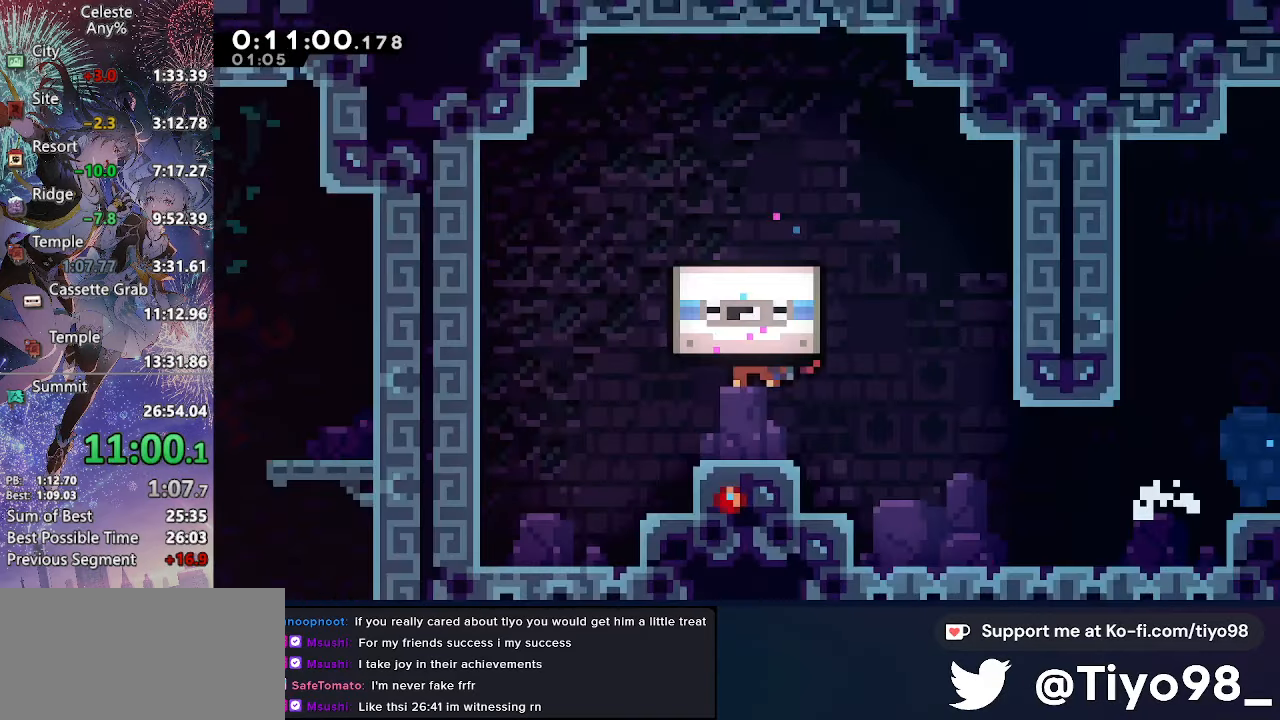
{"buttons": ["CROSS"], "left_stick": "center", "right_stick": "center", "events": [[200, "CROSS", "up"], [250, "DPAD_LEFT", "up"], [417, "CROSS", "down"]]}
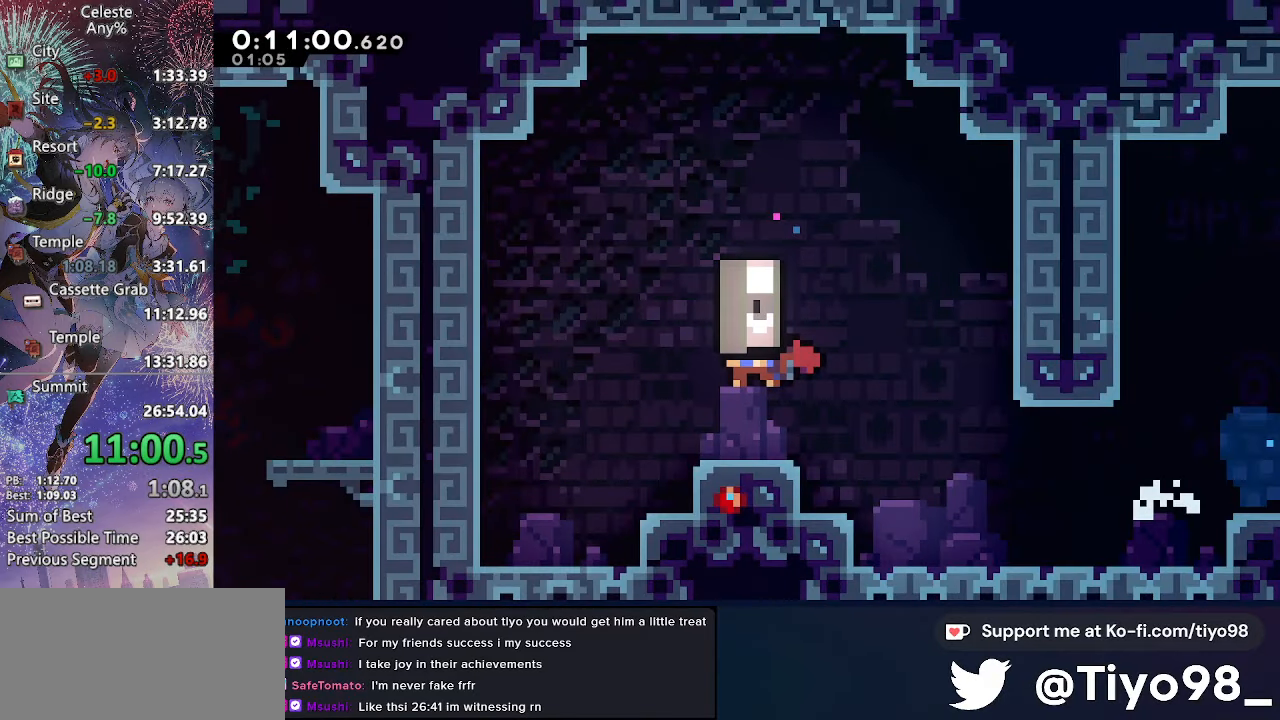
{"buttons": ["CROSS", "R2"], "left_stick": "center", "right_stick": "center", "events": [[17, "CROSS", "up"], [84, "R2", "down"], [134, "CROSS", "down"], [200, "CROSS", "up"], [217, "R2", "up"], [300, "CROSS", "down"], [317, "R2", "down"], [384, "CROSS", "up"], [417, "R2", "up"], [467, "CROSS", "down"], [484, "R2", "down"]]}
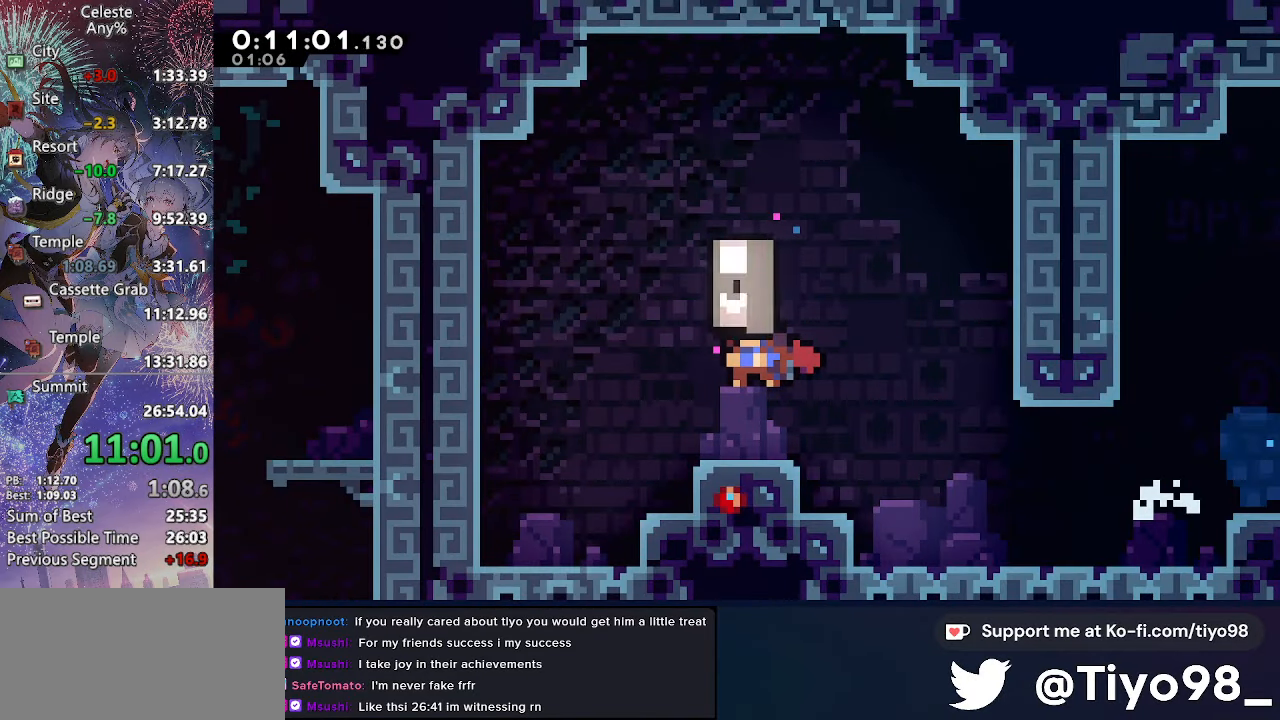
{"buttons": ["CROSS", "R2"], "left_stick": "center", "right_stick": "center", "events": [[67, "CROSS", "up"], [84, "R2", "up"], [134, "R2", "down"], [167, "CROSS", "down"], [250, "CROSS", "up"], [267, "R2", "up"], [334, "CROSS", "down"], [334, "R2", "down"], [417, "CROSS", "up"], [434, "R2", "up"], [484, "R2", "down"], [500, "CROSS", "down"]]}
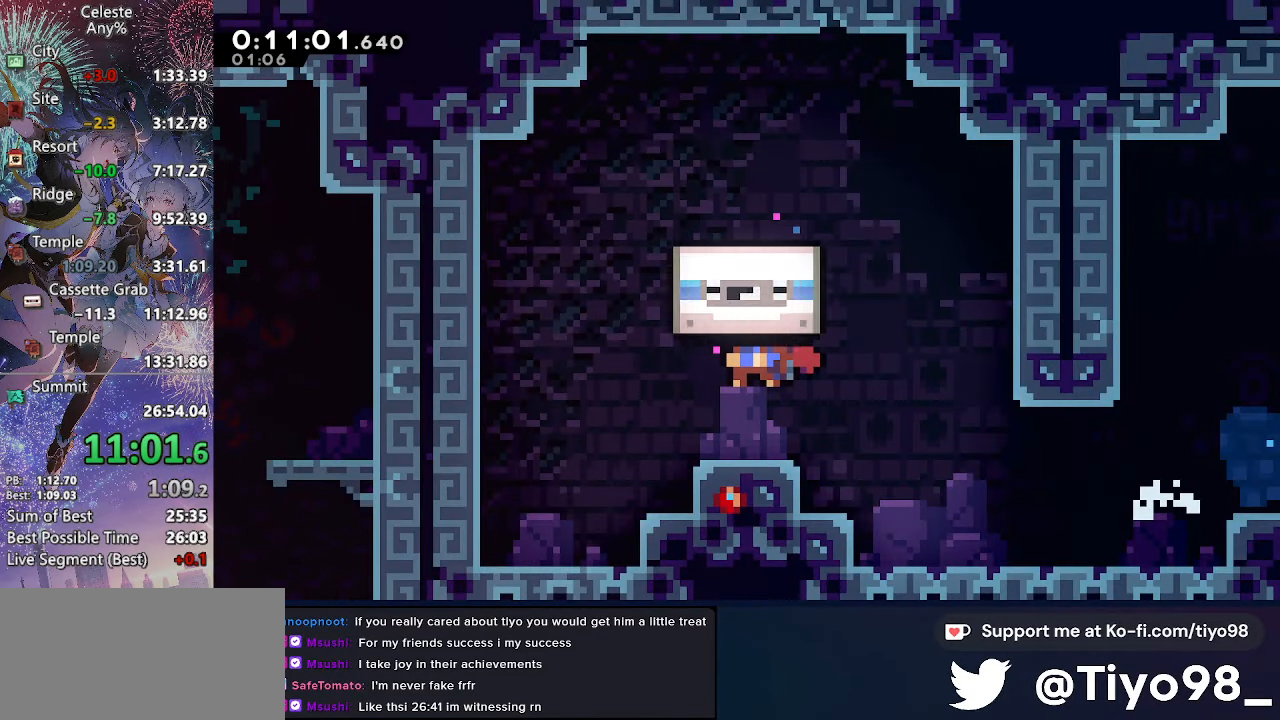
{"buttons": [], "left_stick": "center", "right_stick": "center", "events": [[100, "CROSS", "up"], [117, "R2", "up"], [184, "CROSS", "down"], [184, "R2", "down"], [284, "CROSS", "up"], [300, "R2", "up"], [350, "R2", "down"], [367, "CROSS", "down"], [450, "CROSS", "up"], [467, "R2", "up"]]}
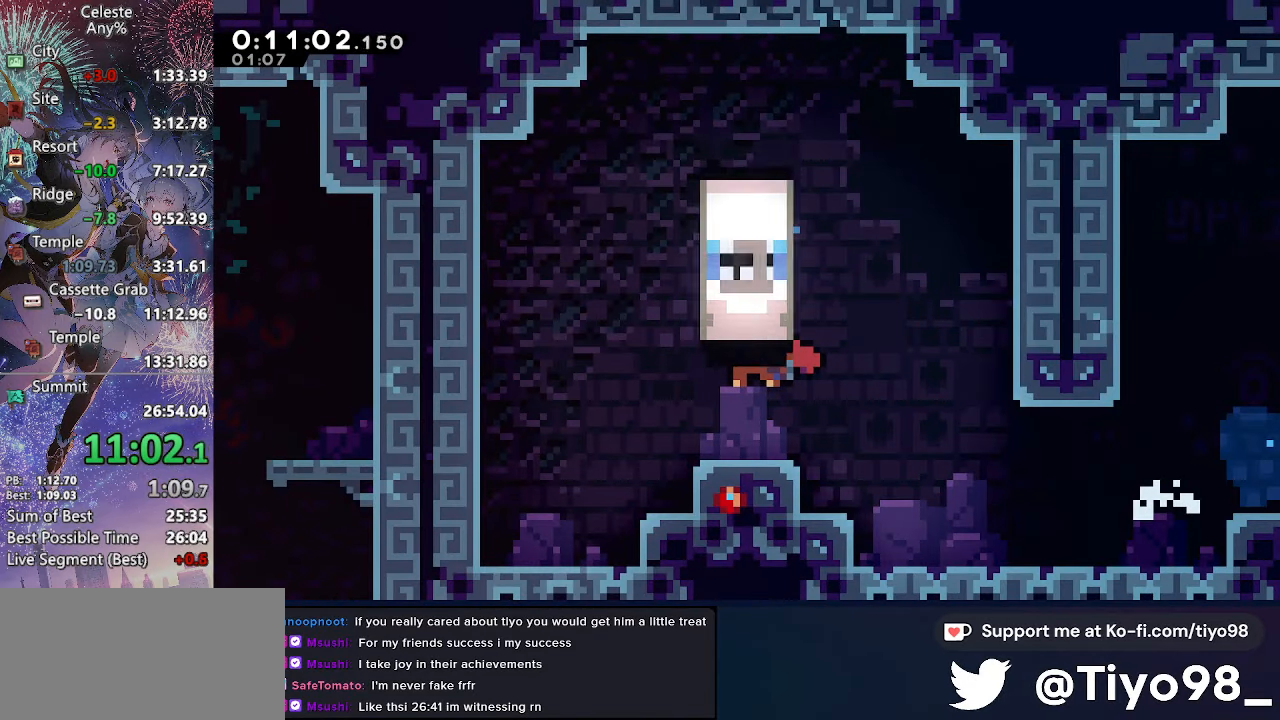
{"buttons": ["CROSS", "R2"], "left_stick": "center", "right_stick": "center", "events": [[34, "R2", "down"], [50, "CROSS", "down"], [117, "CROSS", "up"], [167, "R2", "up"], [217, "CROSS", "down"], [217, "R2", "down"], [317, "CROSS", "up"], [334, "R2", "up"], [384, "CROSS", "down"], [417, "R2", "down"]]}
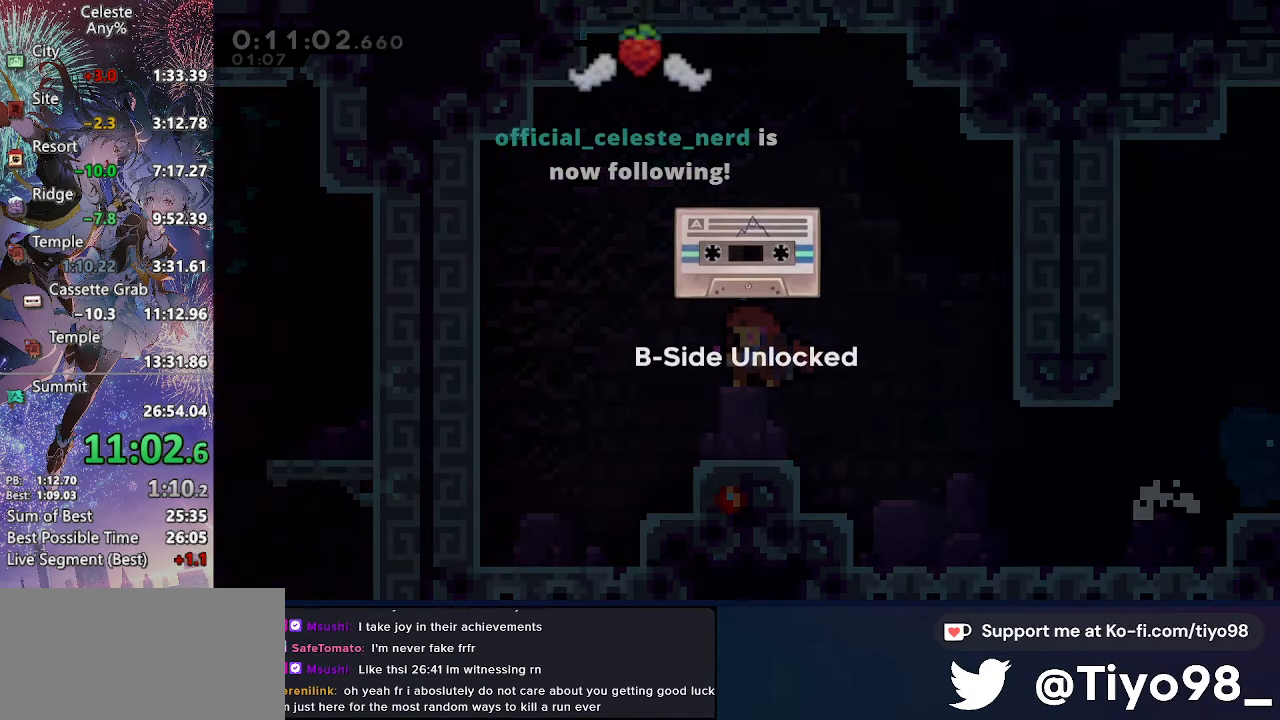
{"buttons": ["CROSS", "R2"], "left_stick": "center", "right_stick": "center", "events": [[17, "CROSS", "up"], [34, "R2", "up"], [84, "R2", "down"], [100, "CROSS", "down"], [184, "CROSS", "up"], [200, "R2", "up"], [250, "R2", "down"], [267, "CROSS", "down"], [384, "CROSS", "up"], [400, "R2", "up"], [450, "R2", "down"], [467, "CROSS", "down"]]}
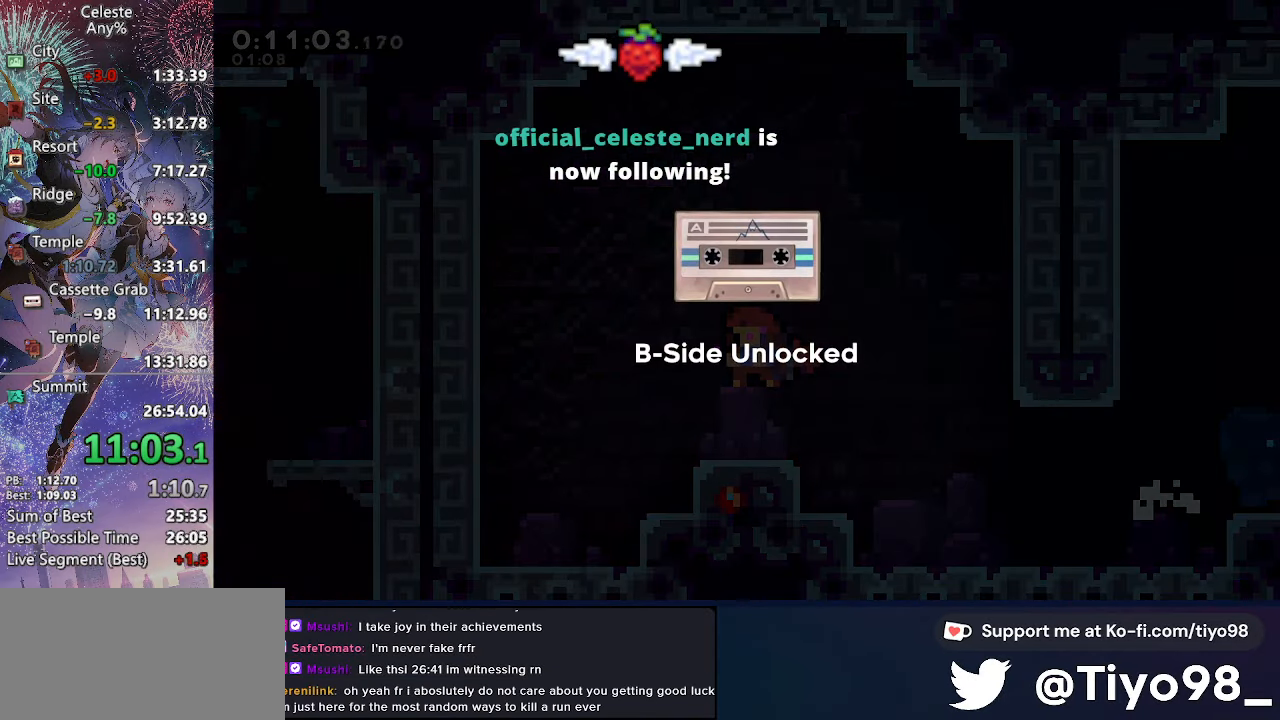
{"buttons": ["R2"], "left_stick": "center", "right_stick": "center", "events": [[67, "CROSS", "up"], [84, "R2", "up"], [134, "R2", "down"], [150, "CROSS", "down"], [266, "CROSS", "up"], [266, "R2", "up"], [316, "CROSS", "down"], [333, "R2", "down"], [416, "CROSS", "up"], [433, "R2", "up"], [483, "R2", "down"]]}
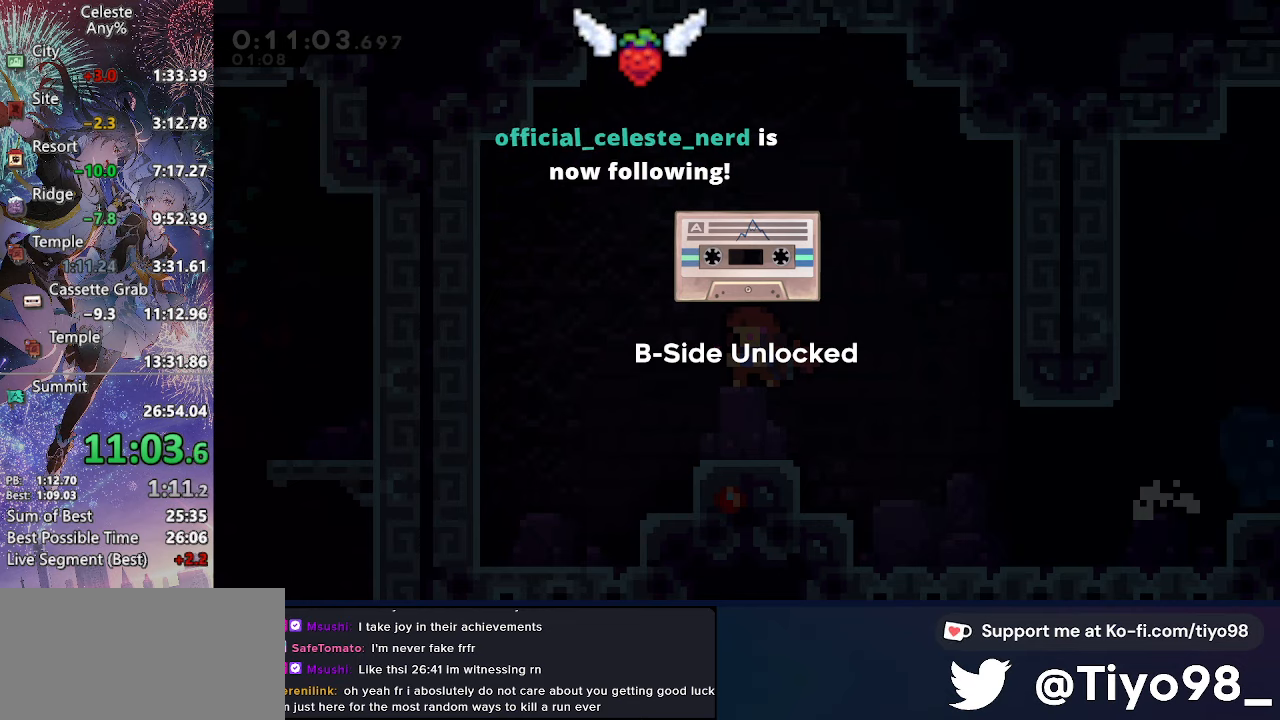
{"buttons": ["CROSS", "R2"], "left_stick": "center", "right_stick": "center", "events": [[16, "CROSS", "down"], [116, "CROSS", "up"], [116, "R2", "up"], [150, "R2", "down"], [183, "CROSS", "down"], [266, "CROSS", "up"], [266, "R2", "up"], [316, "R2", "down"], [350, "CROSS", "down"], [416, "CROSS", "up"], [433, "R2", "up"], [483, "CROSS", "down"], [483, "R2", "down"]]}
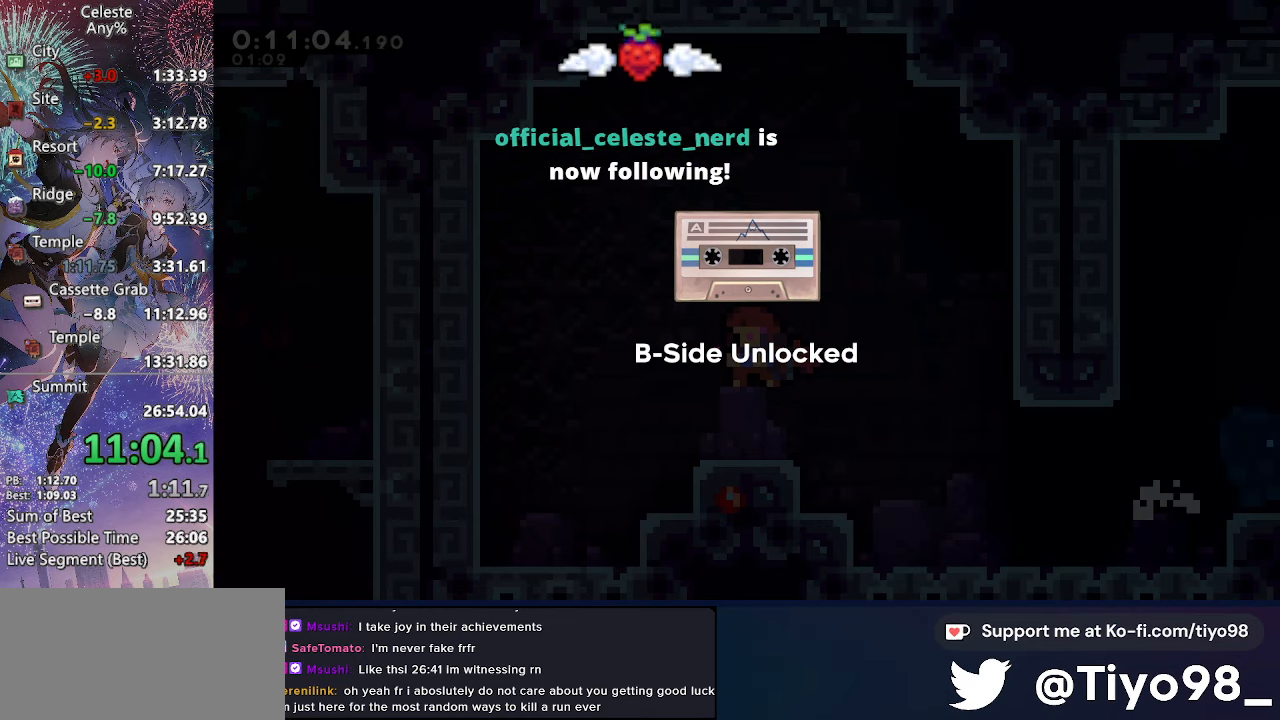
{"buttons": ["CROSS", "R2"], "left_stick": "center", "right_stick": "center", "events": [[100, "CROSS", "up"], [116, "R2", "up"], [150, "R2", "down"], [166, "CROSS", "down"], [250, "R2", "up"], [283, "CROSS", "up"], [316, "R2", "down"], [333, "CROSS", "down"], [433, "R2", "up"], [450, "CROSS", "up"], [483, "R2", "down"], [500, "CROSS", "down"]]}
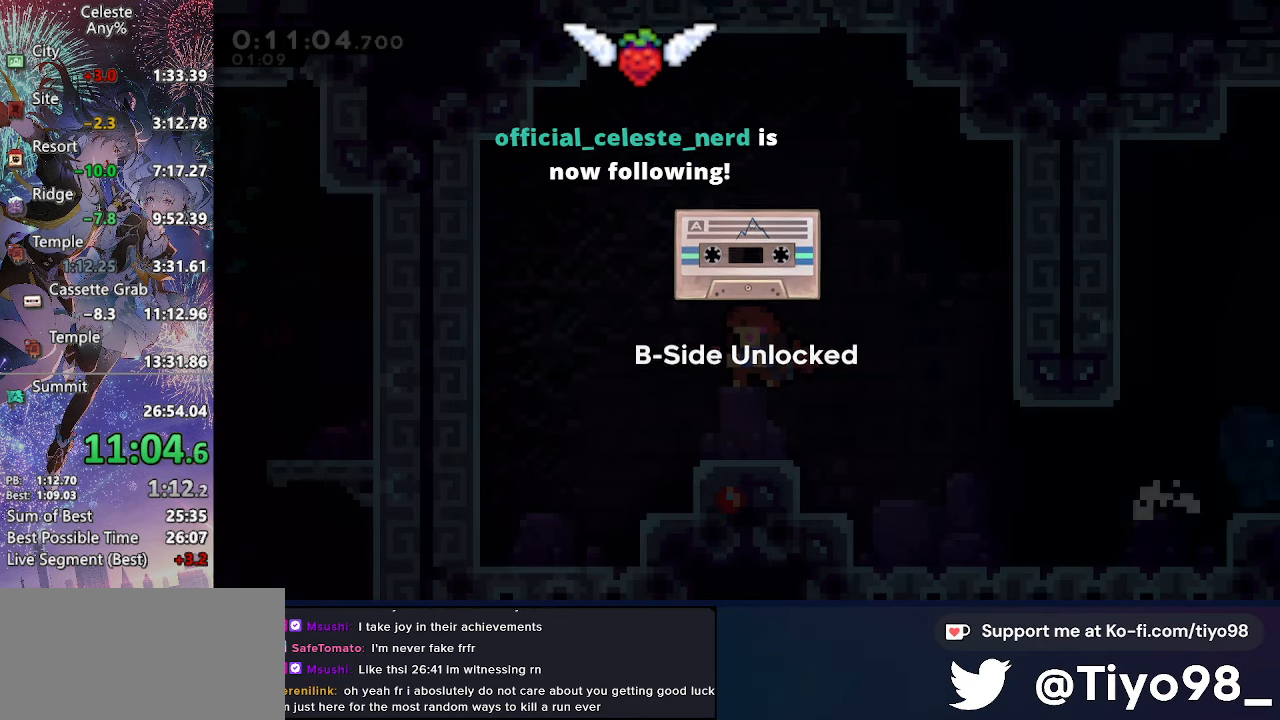
{"buttons": [], "left_stick": "center", "right_stick": "center", "events": [[100, "R2", "up"], [116, "CROSS", "up"], [150, "R2", "down"], [166, "CROSS", "down"], [283, "CROSS", "up"], [283, "R2", "up"]]}
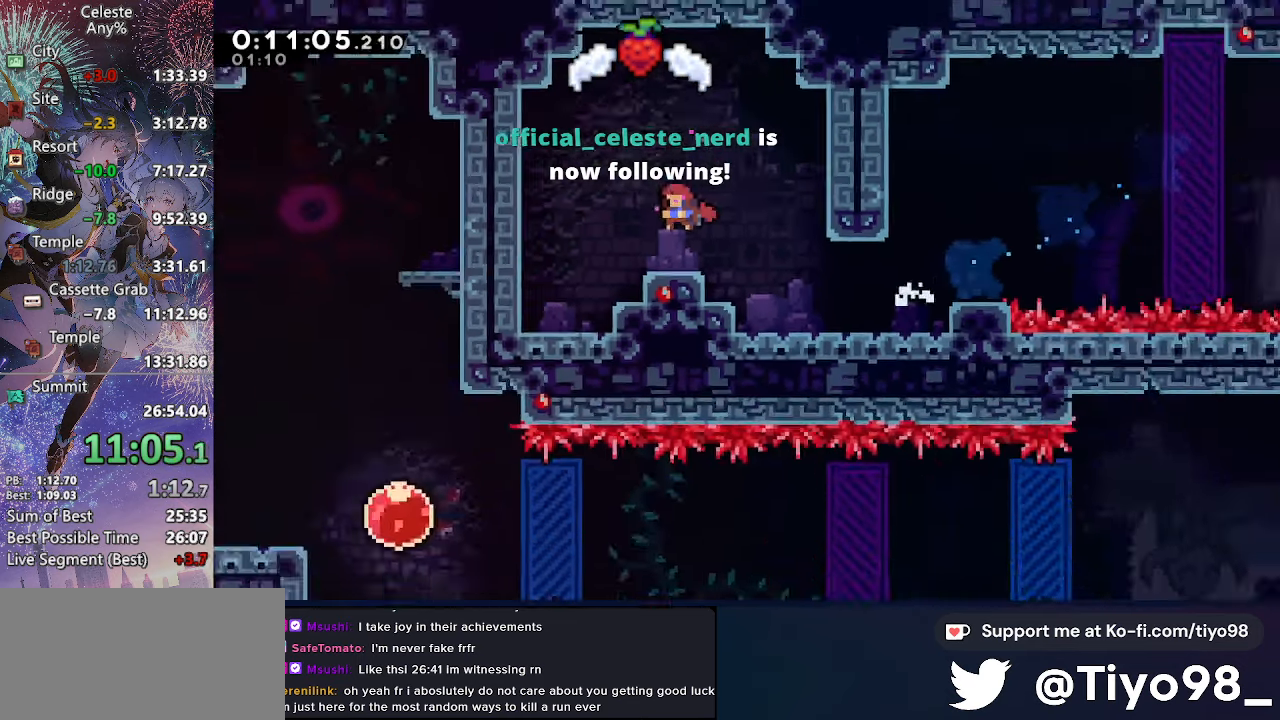
{"buttons": ["L1", "R1"], "left_stick": "center", "right_stick": "center", "events": [[383, "L1", "down"], [500, "R1", "down"]]}
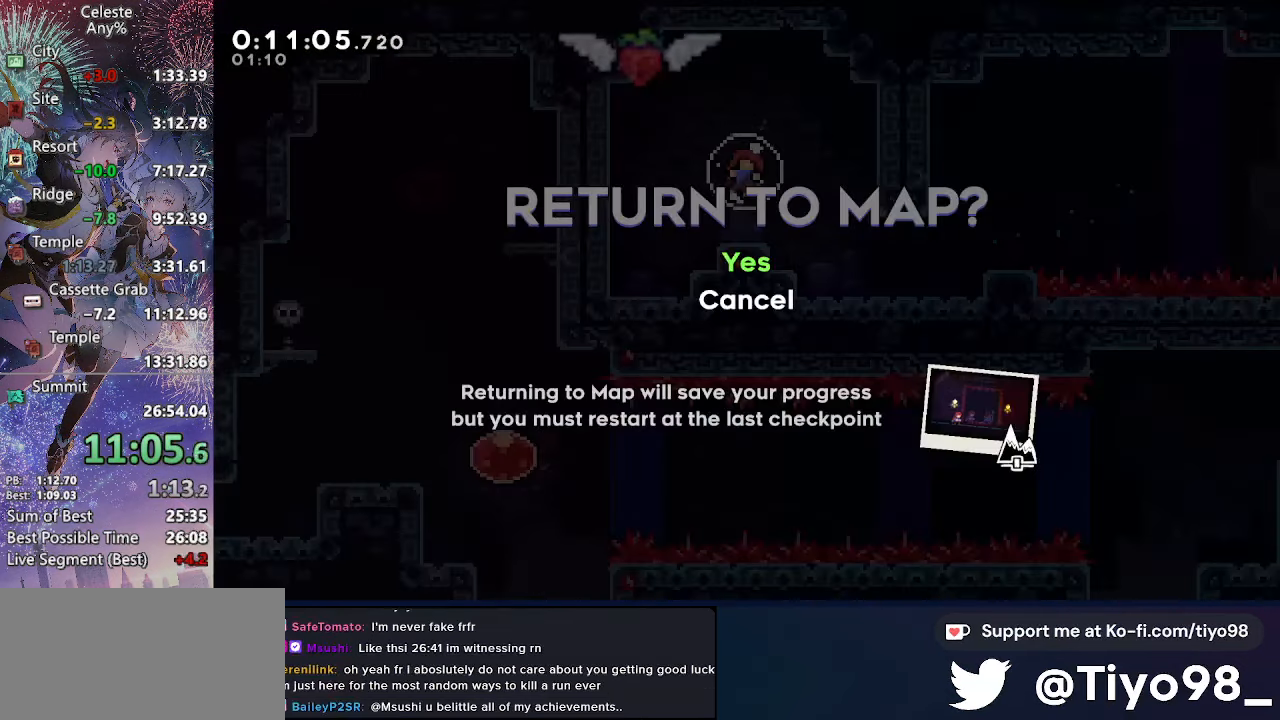
{"buttons": ["CROSS"], "left_stick": "center", "right_stick": "center", "events": [[33, "L1", "up"], [66, "R1", "up"], [116, "CROSS", "down"], [233, "CROSS", "up"], [300, "CROSS", "down"], [400, "CROSS", "up"], [466, "CROSS", "down"]]}
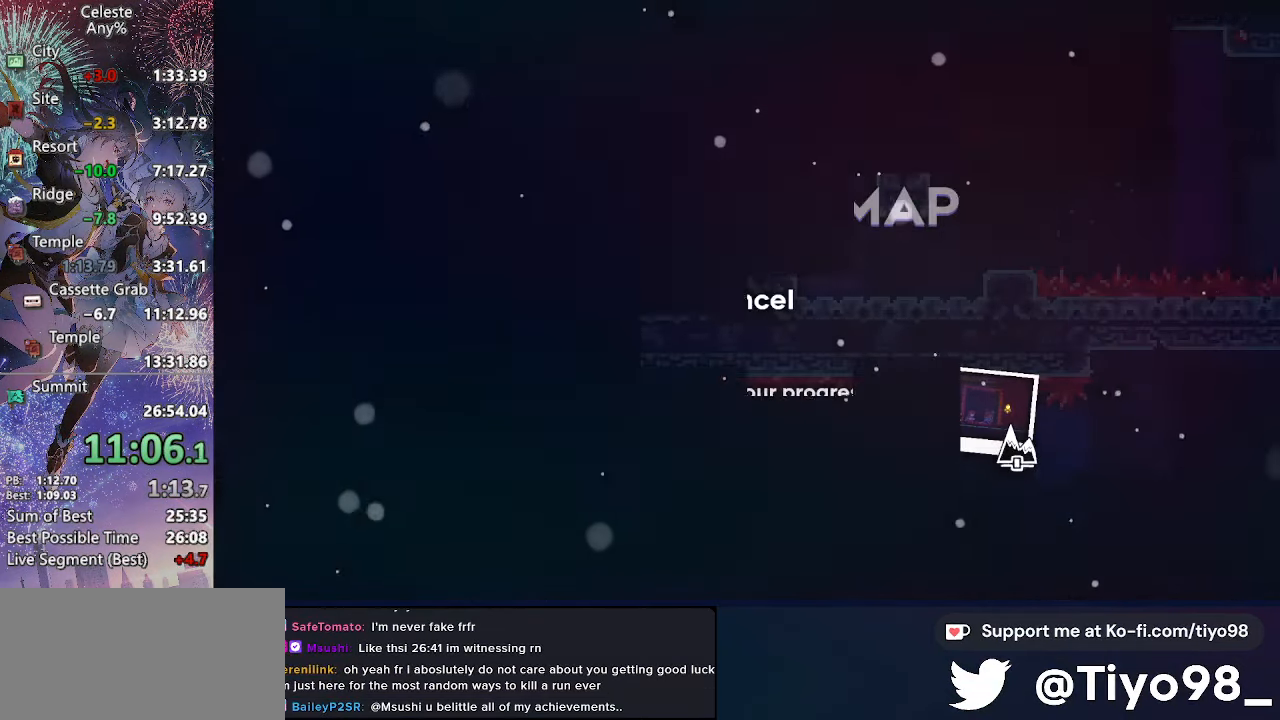
{"buttons": ["CROSS"], "left_stick": "center", "right_stick": "center", "events": [[66, "CROSS", "up"], [133, "CROSS", "down"], [233, "CROSS", "up"], [300, "CROSS", "down"], [416, "CROSS", "up"], [466, "CROSS", "down"]]}
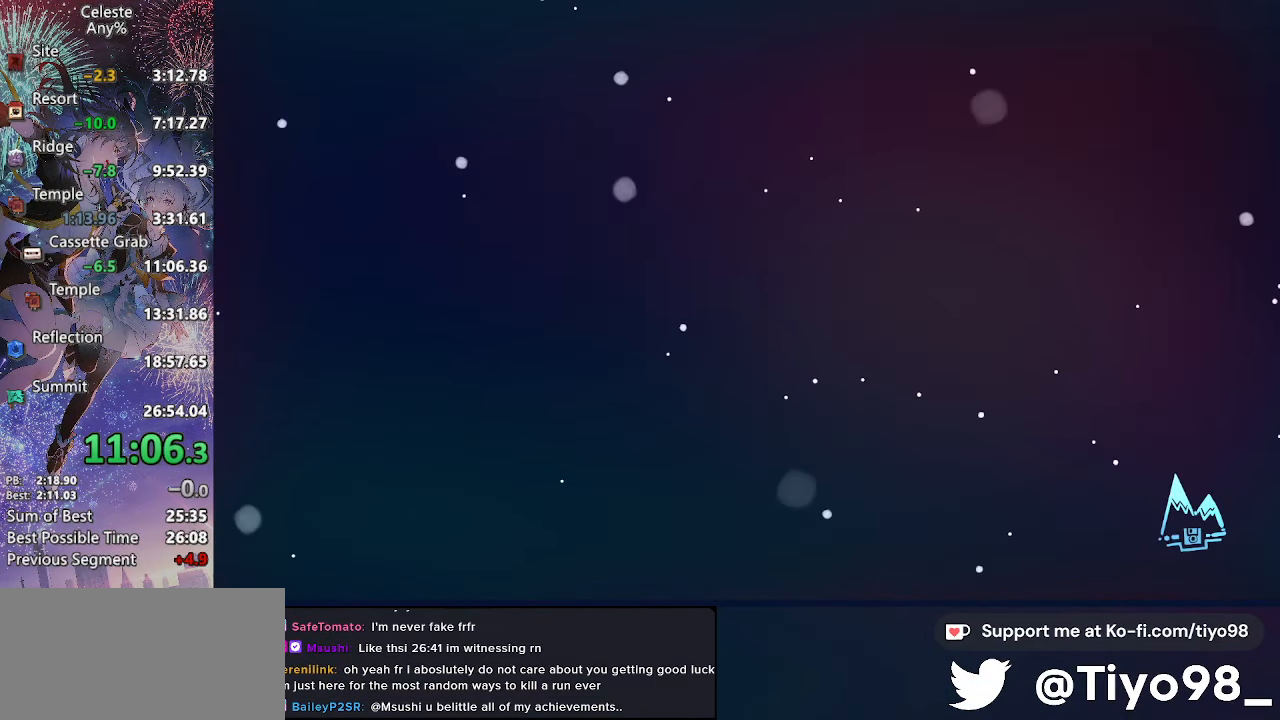
{"buttons": [], "left_stick": "center", "right_stick": "center", "events": [[83, "CROSS", "up"], [150, "CROSS", "down"], [266, "CROSS", "up"], [350, "CROSS", "down"], [466, "CROSS", "up"]]}
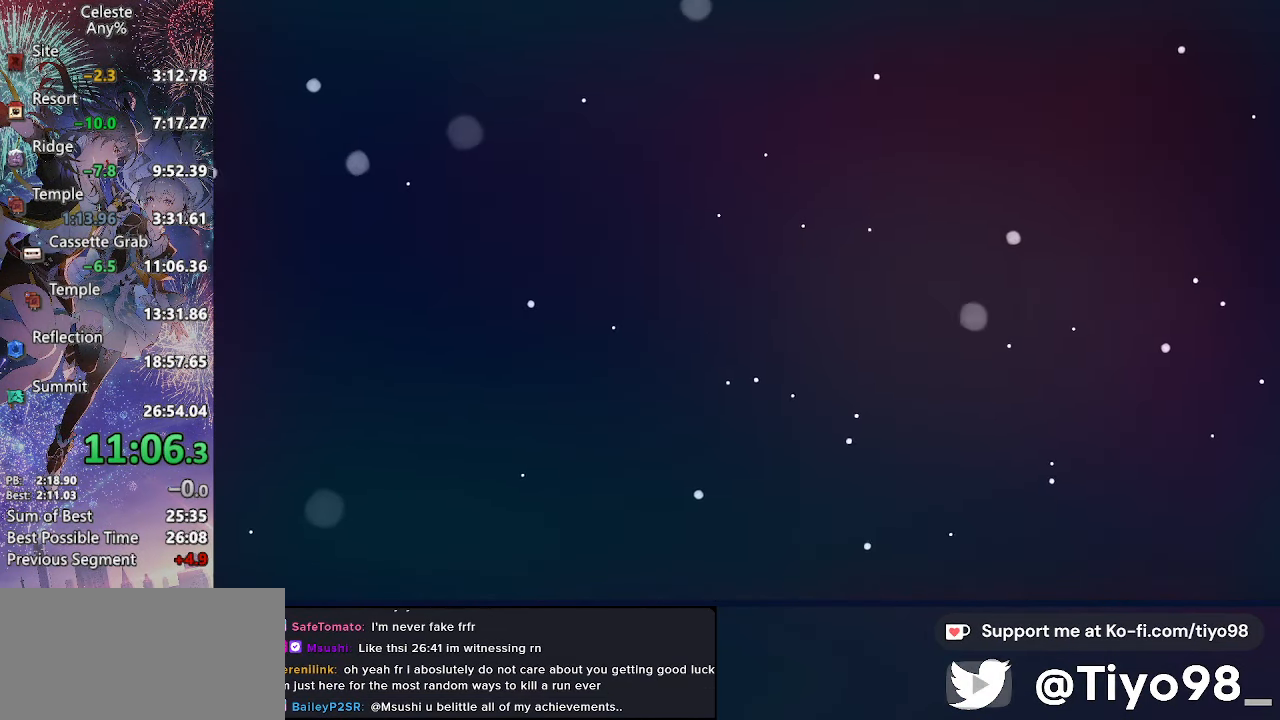
{"buttons": [], "left_stick": "center", "right_stick": "center", "events": []}
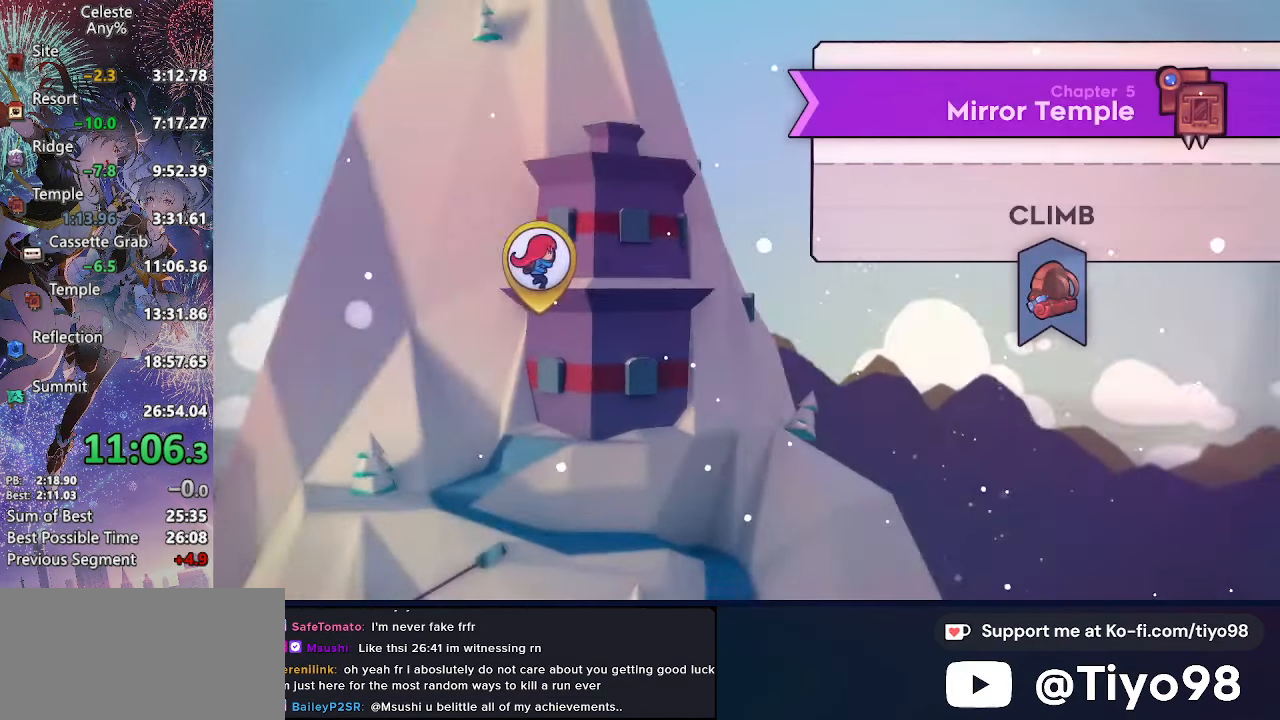
{"buttons": ["START"], "left_stick": "center", "right_stick": "center", "events": [[133, "START", "down"], [300, "START", "up"], [383, "START", "down"]]}
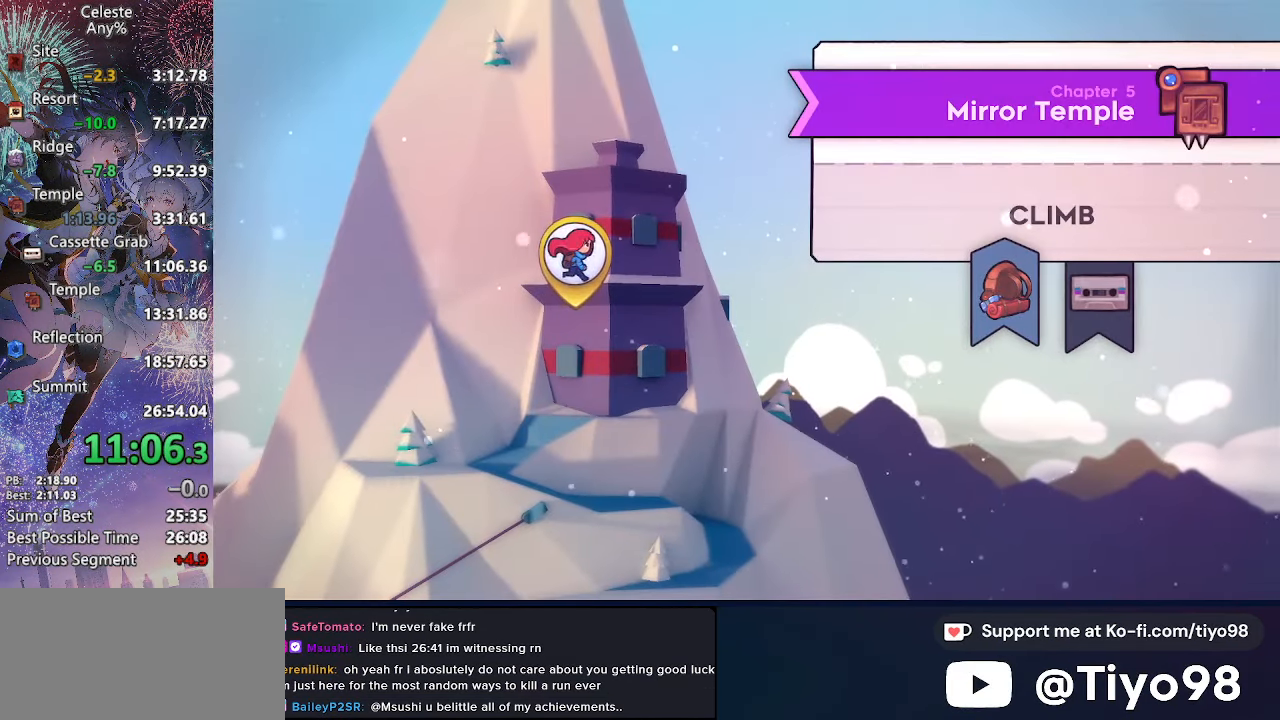
{"buttons": [], "left_stick": "center", "right_stick": "center", "events": [[33, "START", "up"]]}